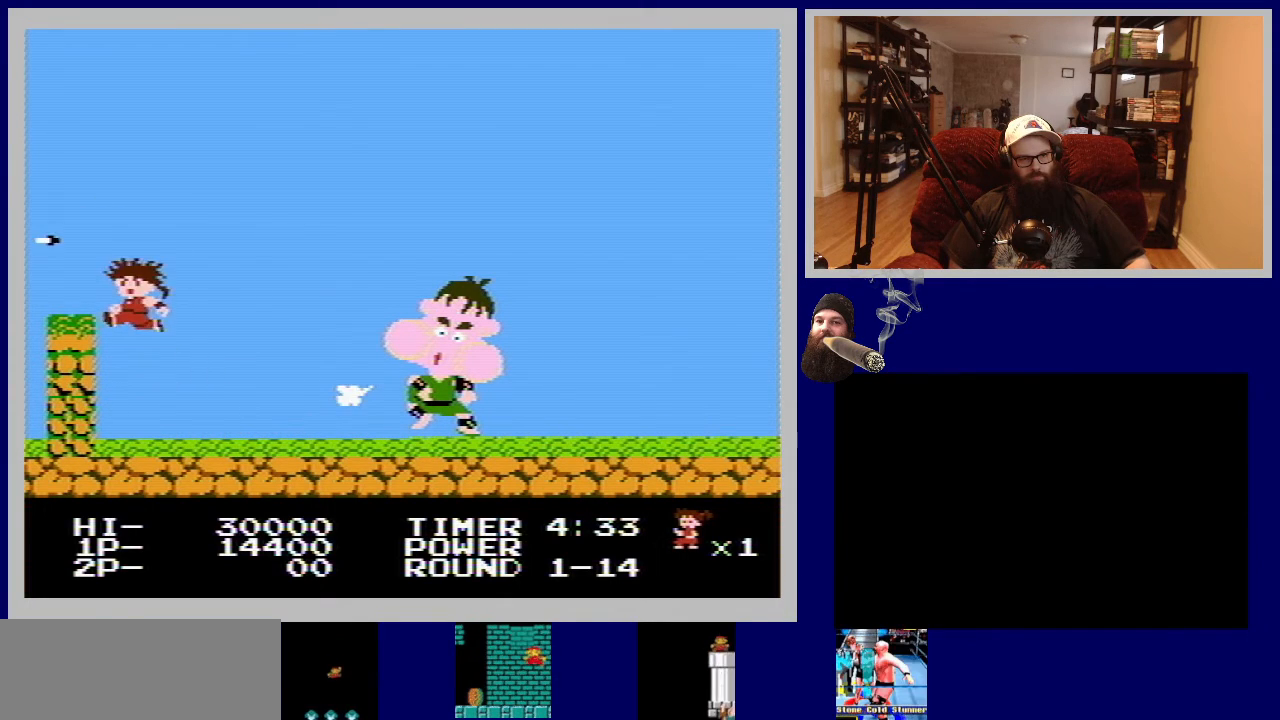
Gameplay with a controller (Nintendo layout); each line is a JSON object with the inputs held at the frame after it. "events" lists button and stick changes between this image and that frame as [ms after this image, input, new state], when the widget could be followed in between. Not read: L3 R3.
{"buttons": ["DPAD_LEFT"], "events": [[317, "A", "up"]]}
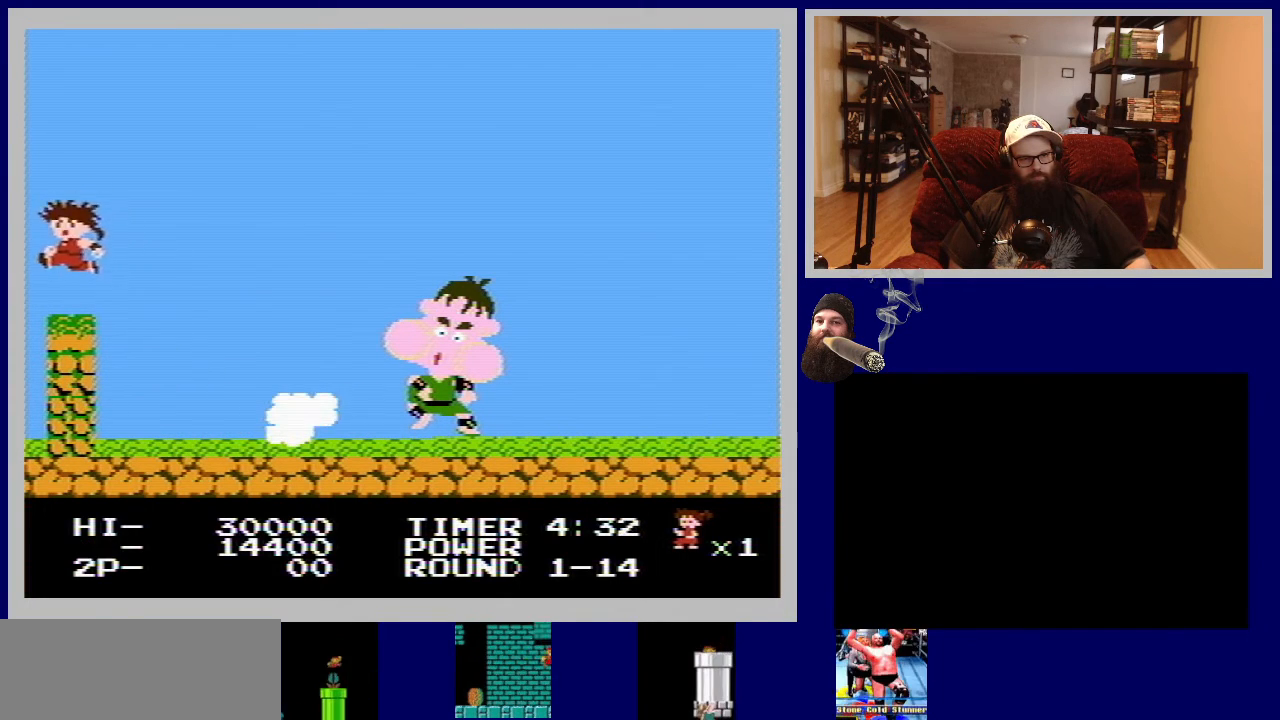
{"buttons": ["DPAD_RIGHT"], "events": [[100, "DPAD_LEFT", "up"], [183, "DPAD_RIGHT", "down"], [317, "DPAD_RIGHT", "up"], [417, "DPAD_RIGHT", "down"]]}
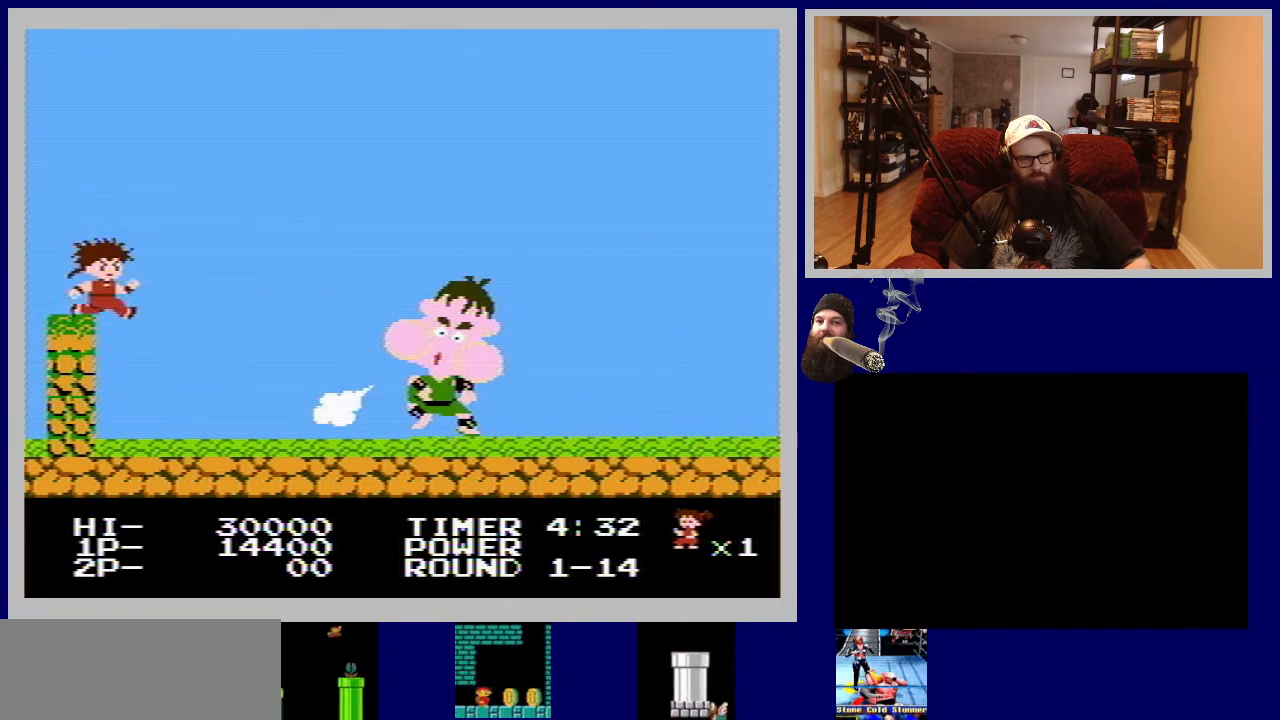
{"buttons": ["DPAD_RIGHT"], "events": [[283, "DPAD_RIGHT", "up"], [367, "DPAD_RIGHT", "down"]]}
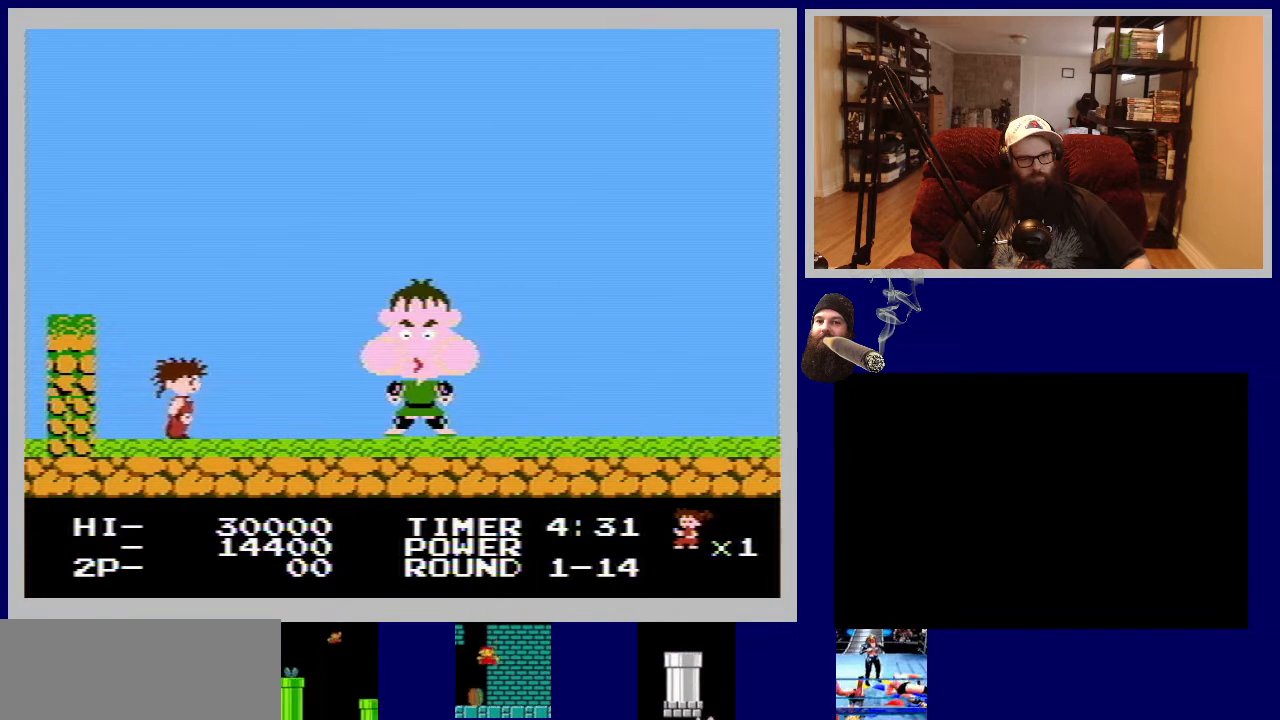
{"buttons": ["B"], "events": [[367, "B", "down"], [500, "DPAD_RIGHT", "up"]]}
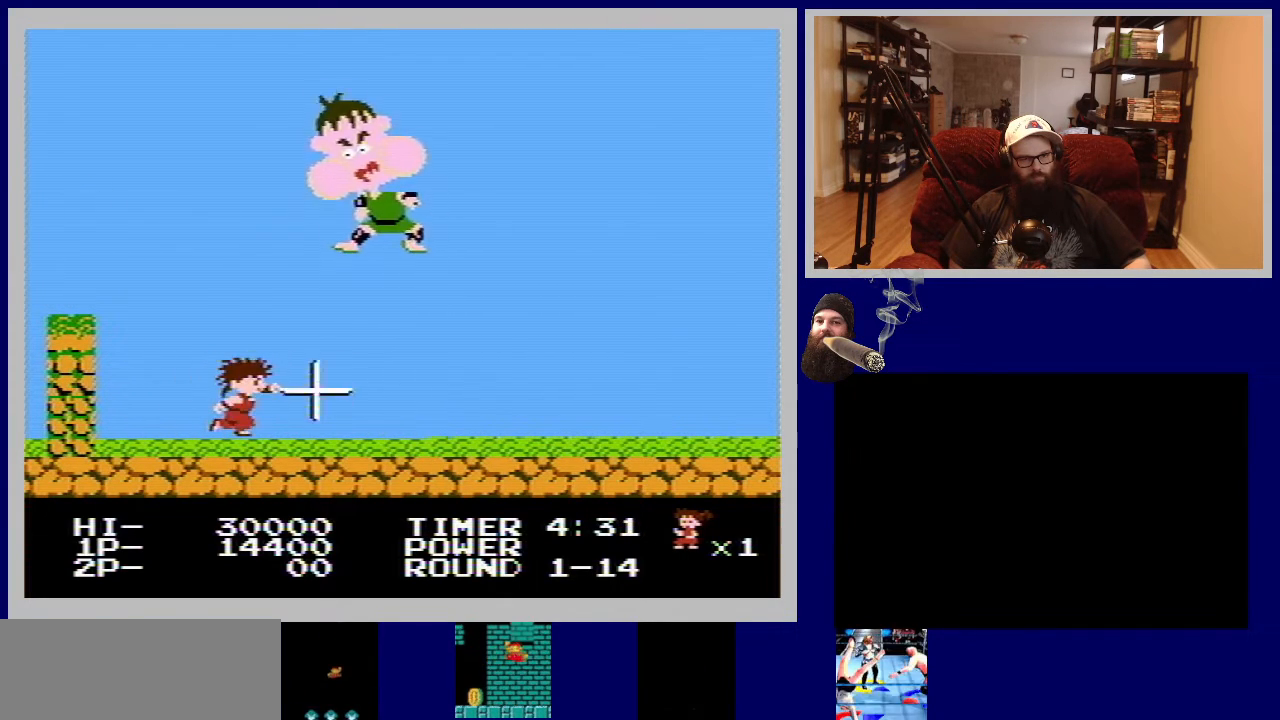
{"buttons": ["DPAD_RIGHT"], "events": [[17, "B", "up"], [83, "DPAD_RIGHT", "down"]]}
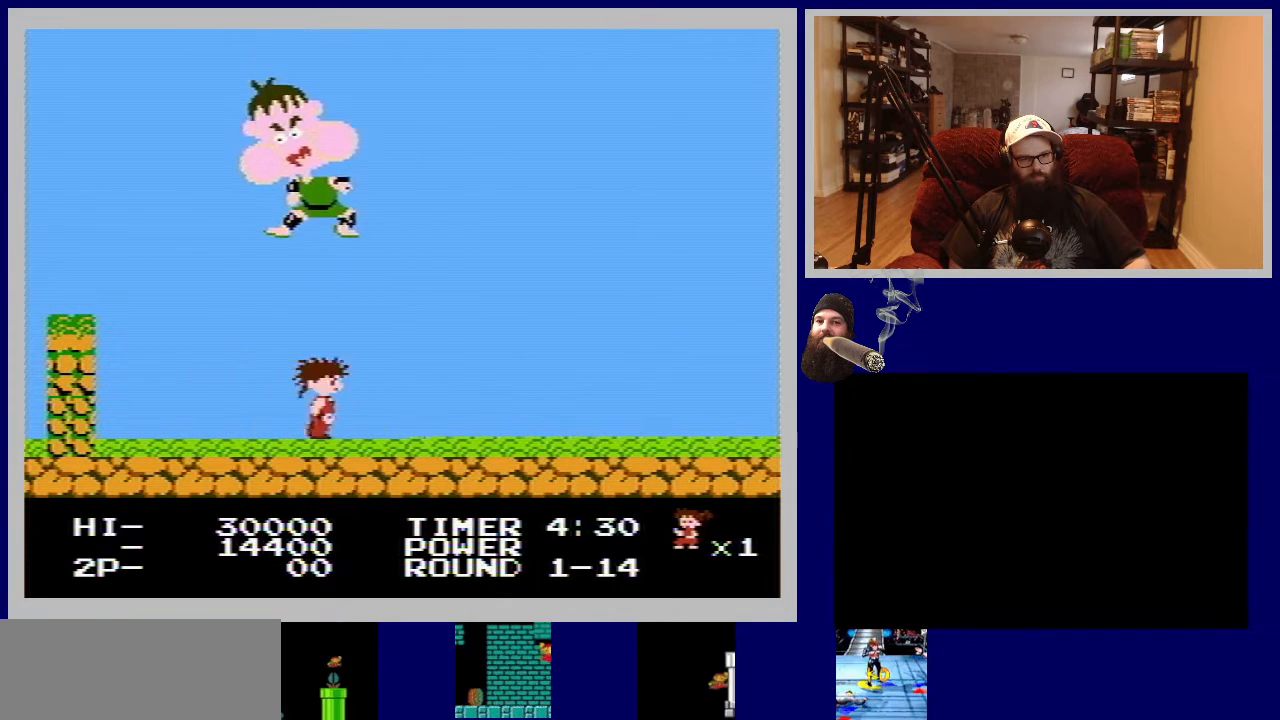
{"buttons": ["DPAD_LEFT"], "events": [[433, "DPAD_RIGHT", "up"], [467, "DPAD_LEFT", "down"]]}
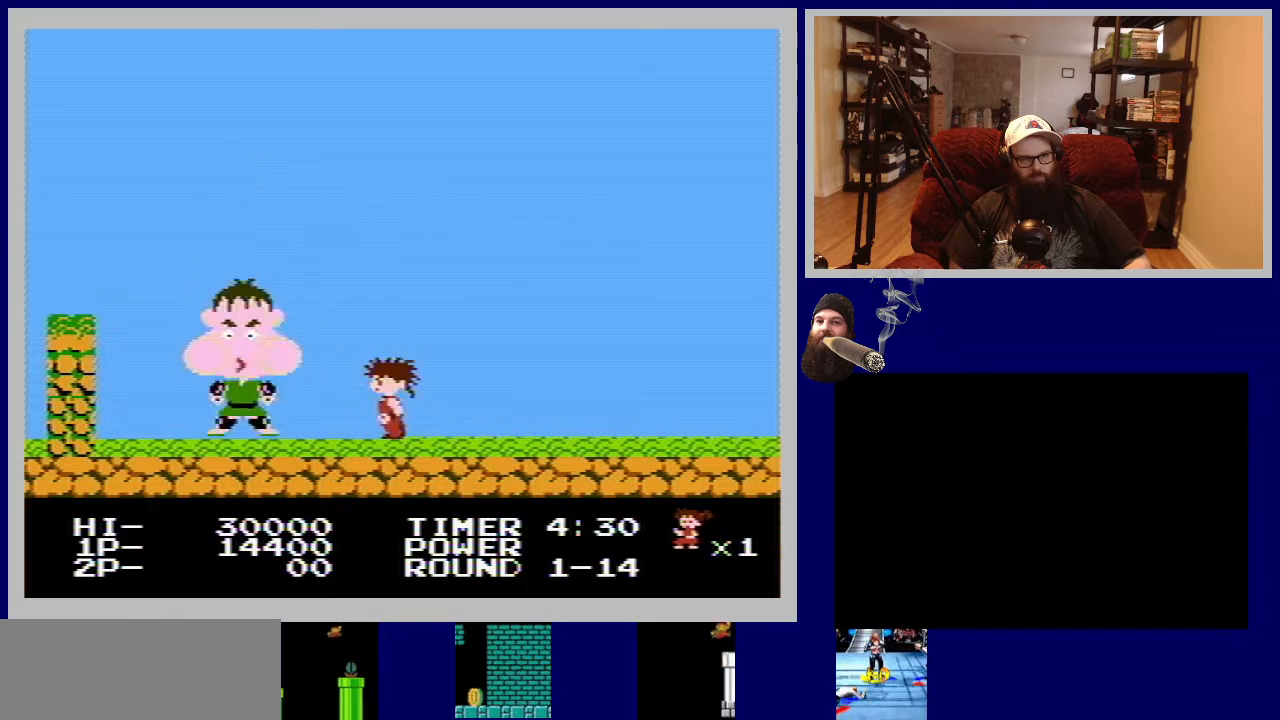
{"buttons": [], "events": [[100, "B", "down"], [233, "DPAD_LEFT", "up"], [250, "B", "up"], [317, "B", "down"], [433, "B", "up"]]}
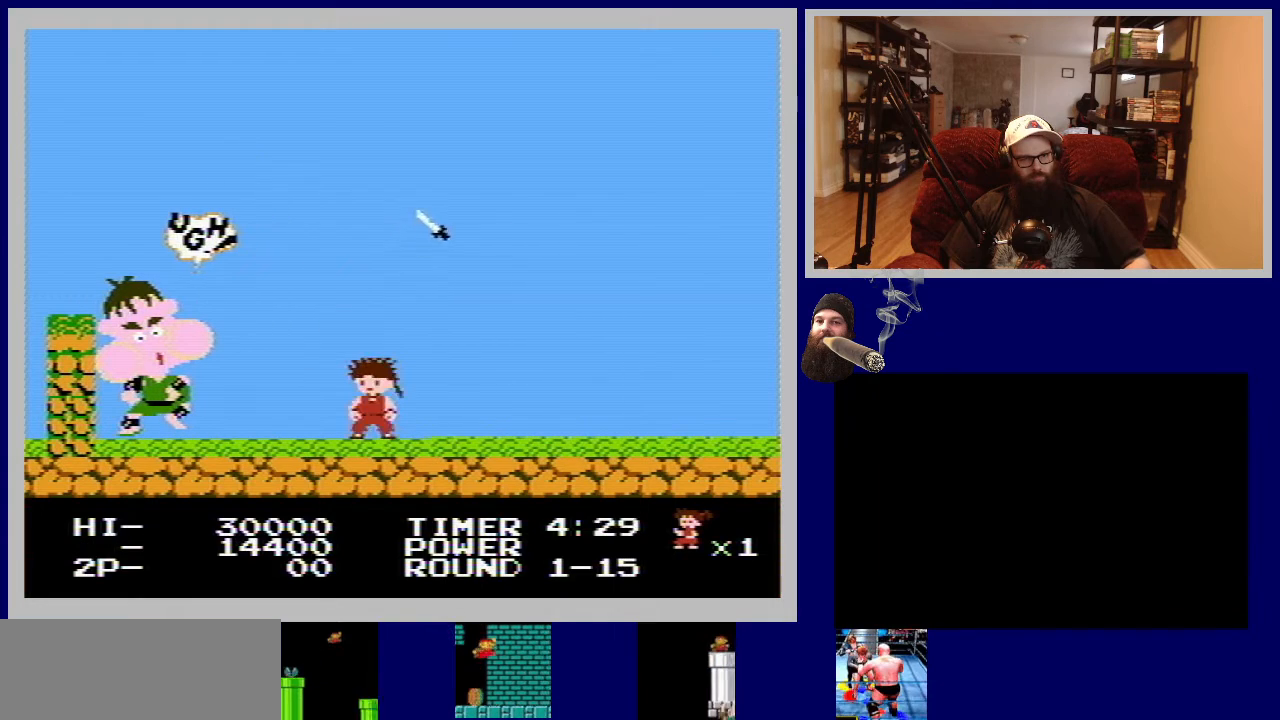
{"buttons": ["DPAD_RIGHT"], "events": [[167, "DPAD_RIGHT", "down"]]}
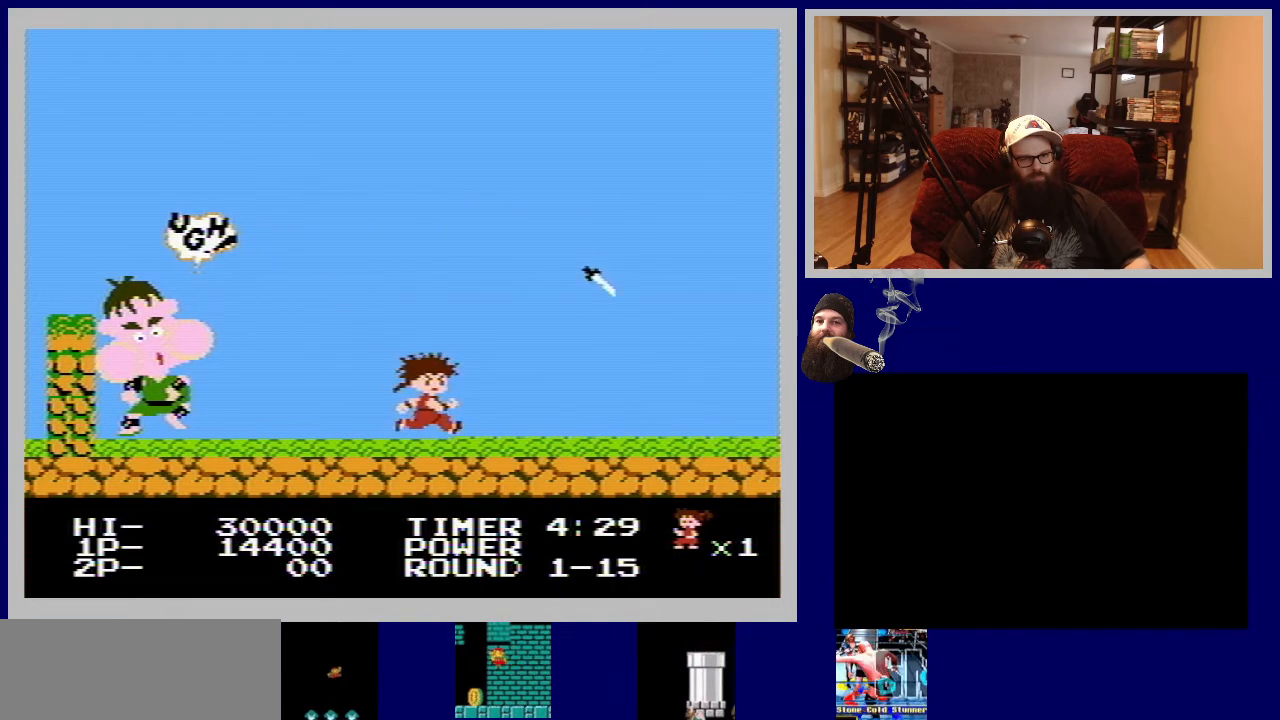
{"buttons": ["DPAD_RIGHT"], "events": []}
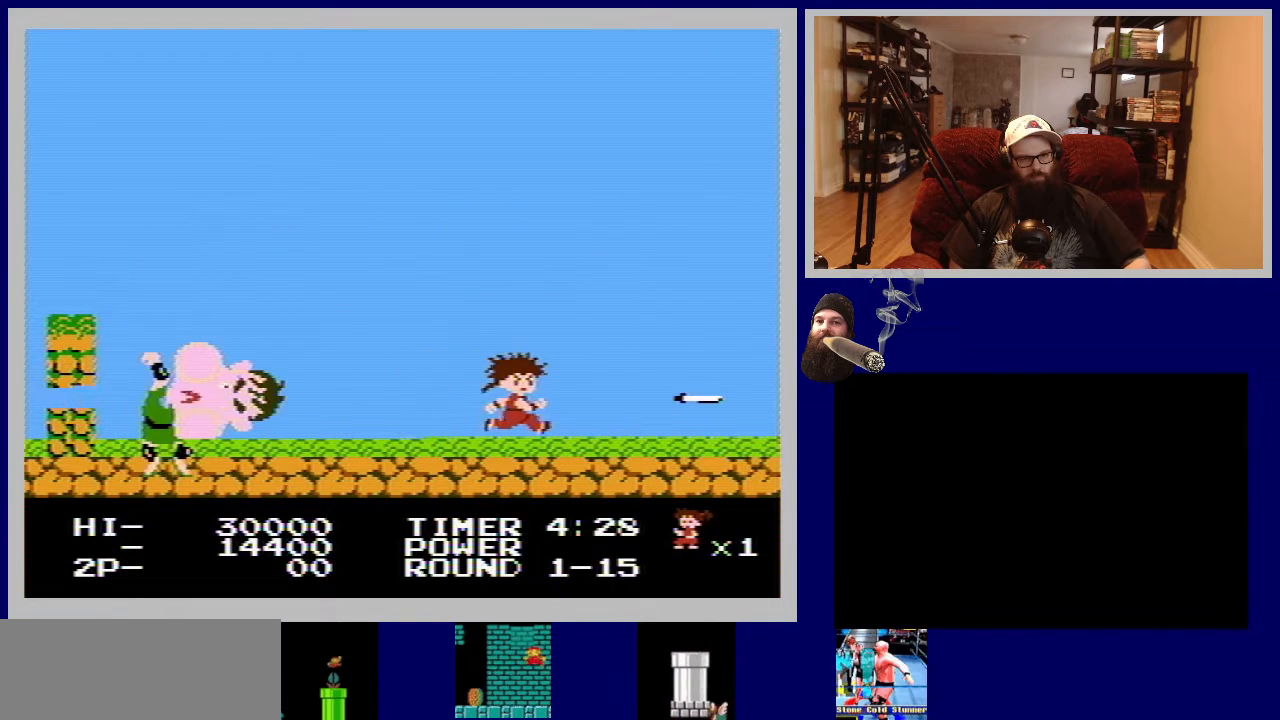
{"buttons": ["DPAD_RIGHT"], "events": []}
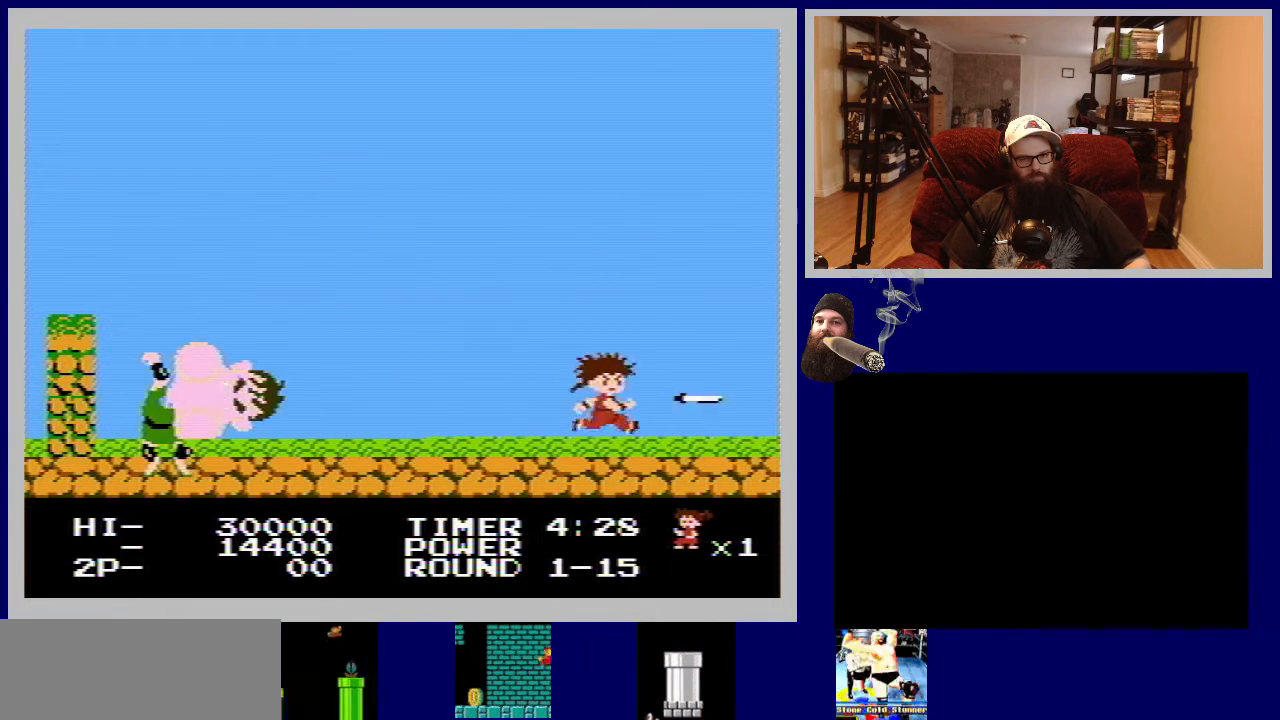
{"buttons": [], "events": [[483, "DPAD_RIGHT", "up"]]}
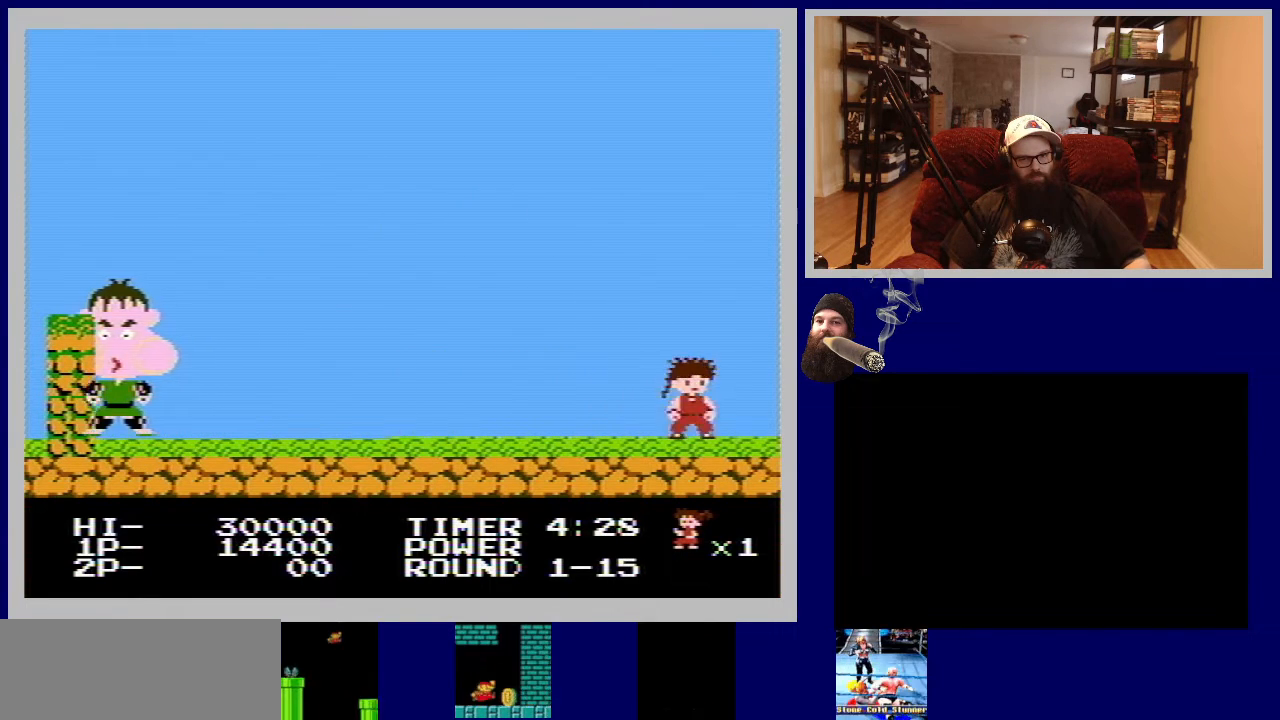
{"buttons": ["DPAD_LEFT"], "events": [[67, "DPAD_LEFT", "down"]]}
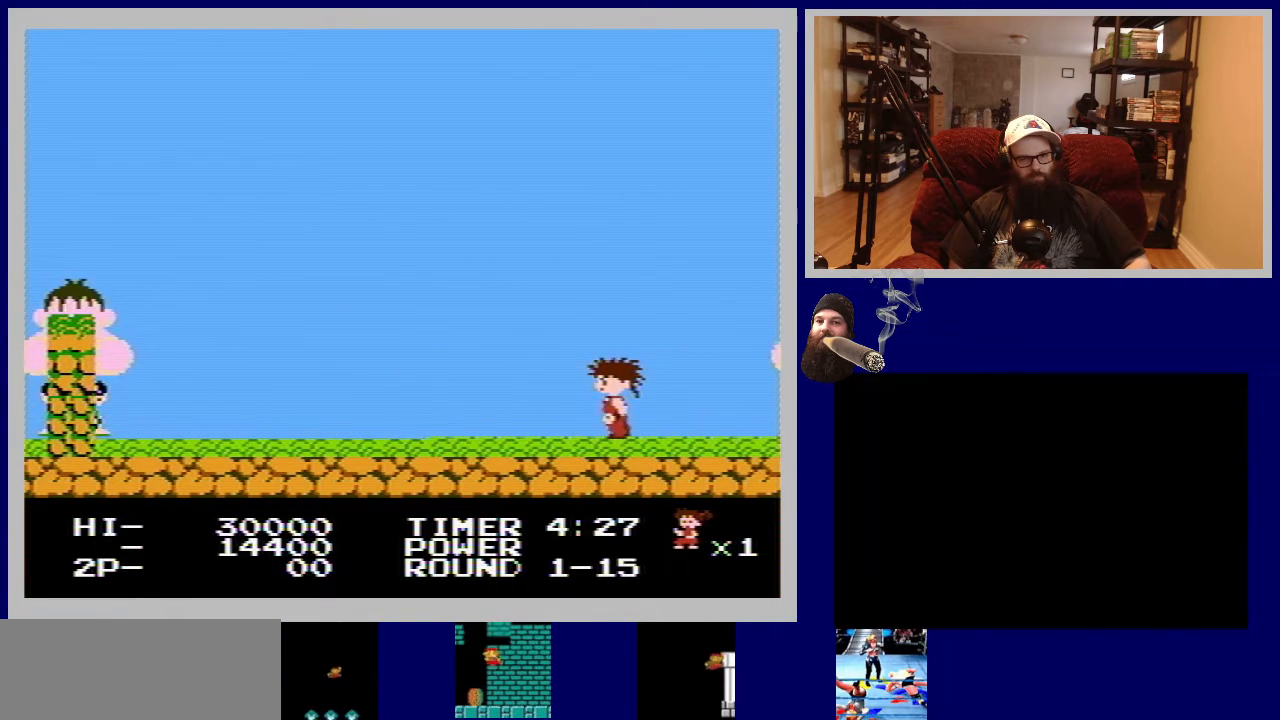
{"buttons": [], "events": [[333, "DPAD_LEFT", "up"]]}
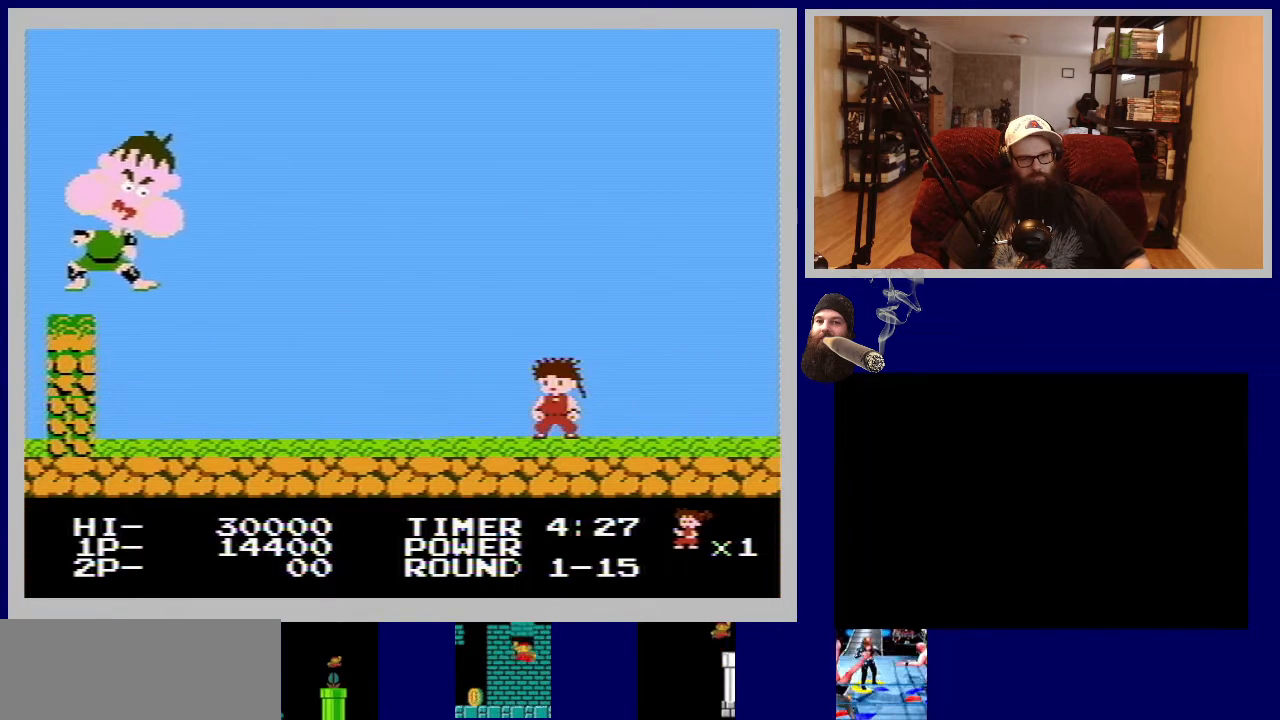
{"buttons": ["DPAD_LEFT"], "events": [[267, "DPAD_LEFT", "down"], [417, "DPAD_LEFT", "up"], [500, "DPAD_LEFT", "down"]]}
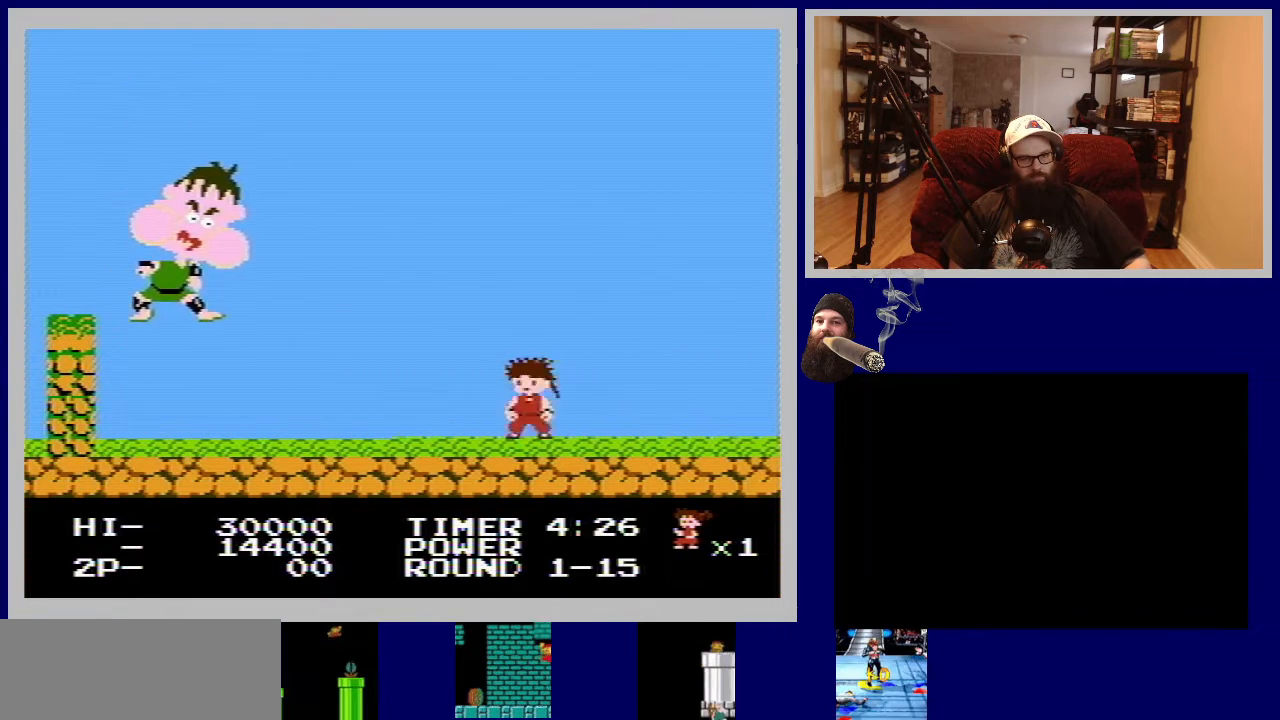
{"buttons": ["DPAD_LEFT"], "events": []}
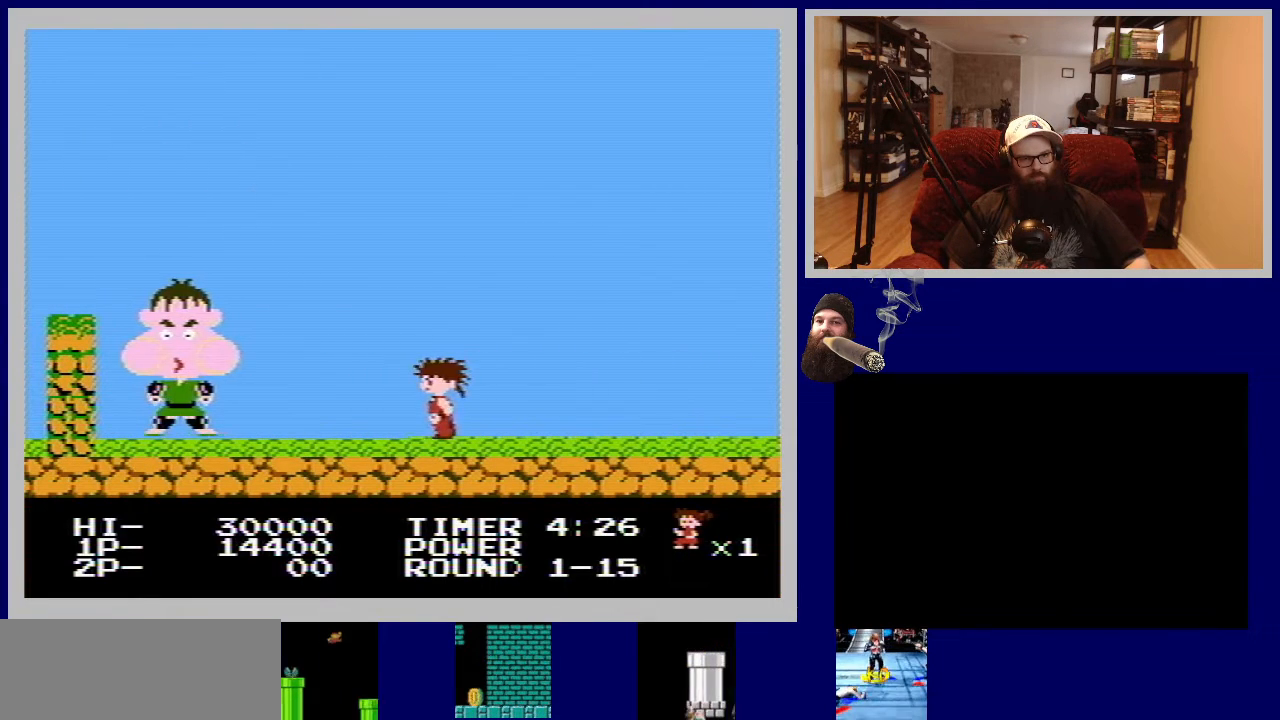
{"buttons": ["DPAD_LEFT"], "events": []}
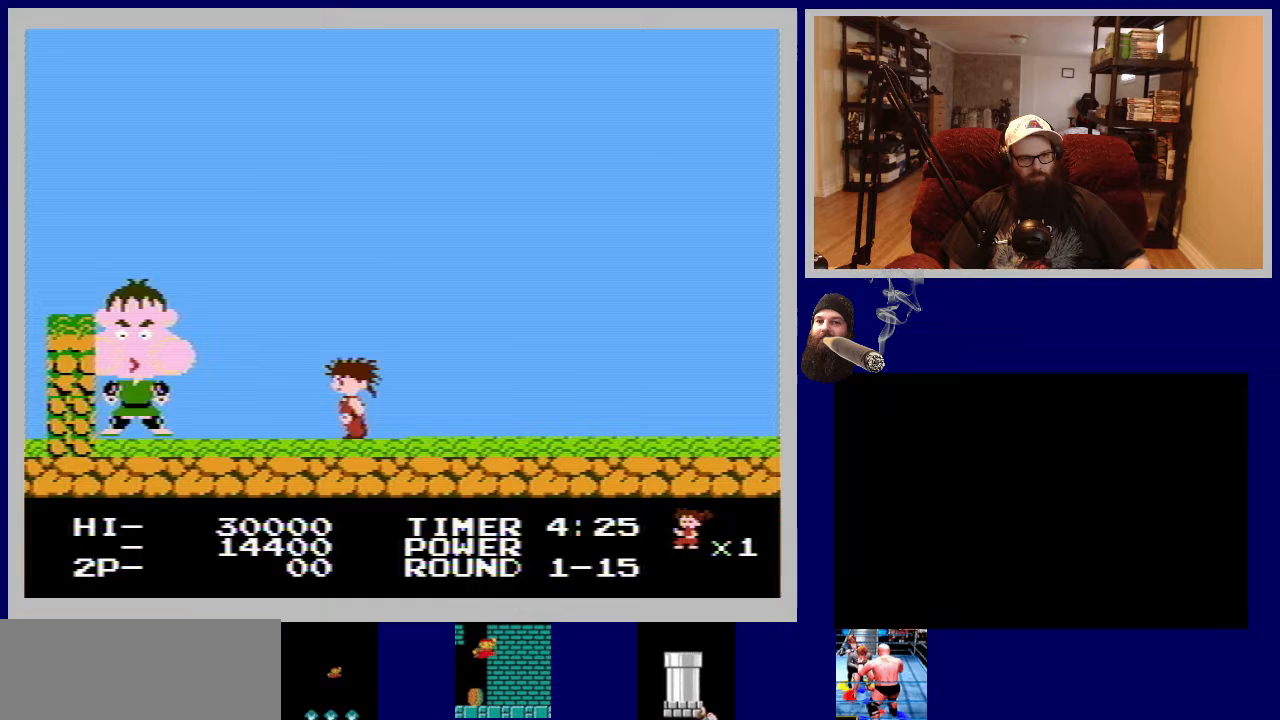
{"buttons": ["B", "DPAD_LEFT"], "events": [[417, "B", "down"]]}
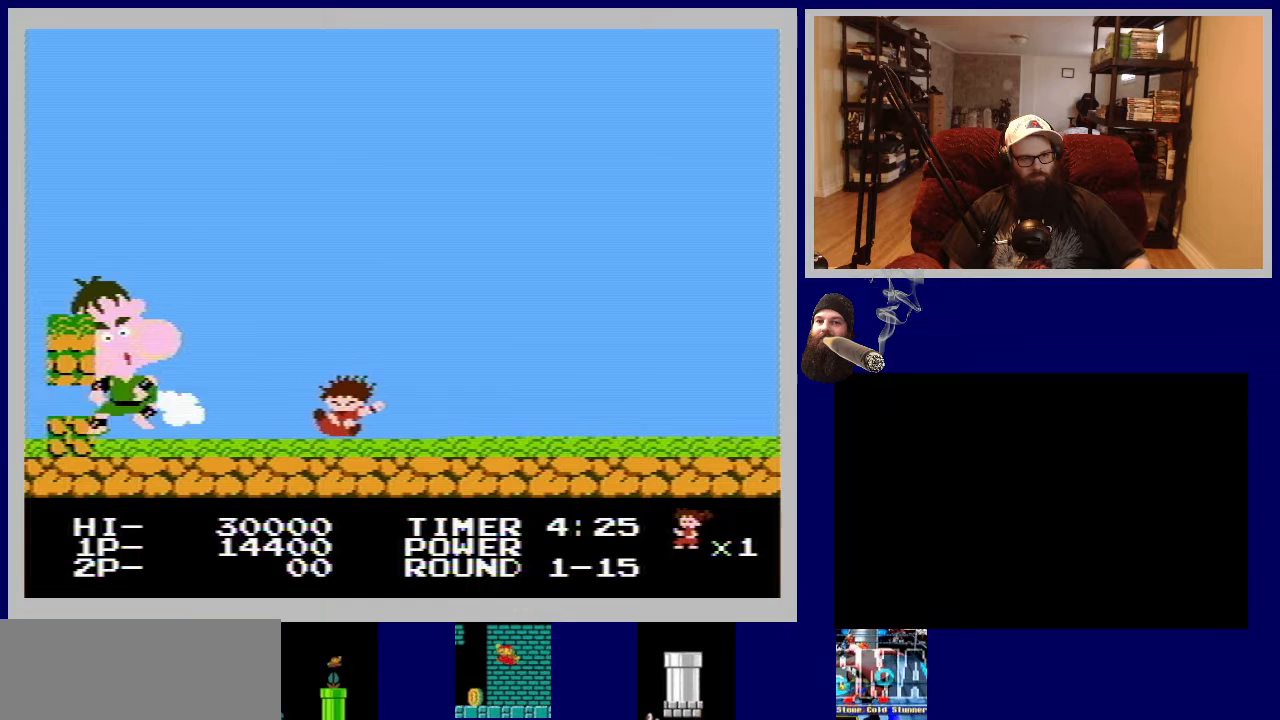
{"buttons": [], "events": [[83, "B", "up"], [83, "DPAD_LEFT", "up"]]}
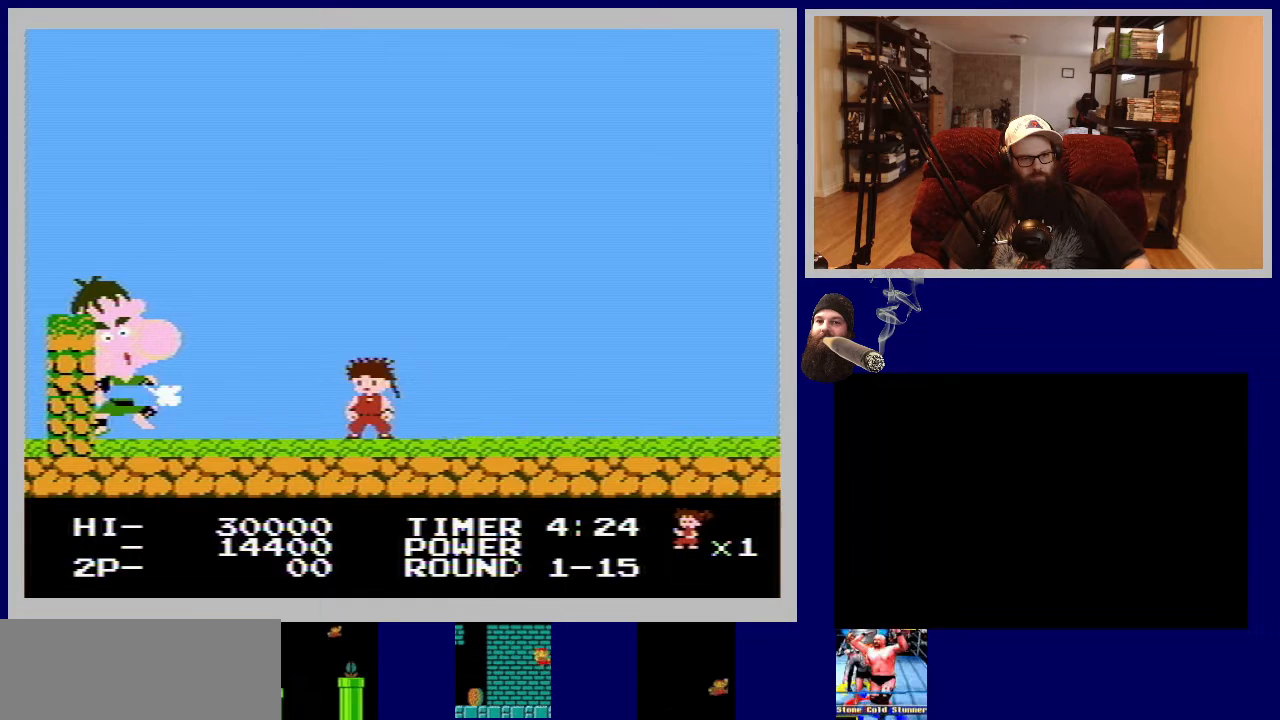
{"buttons": ["DPAD_LEFT"], "events": [[33, "DPAD_LEFT", "down"]]}
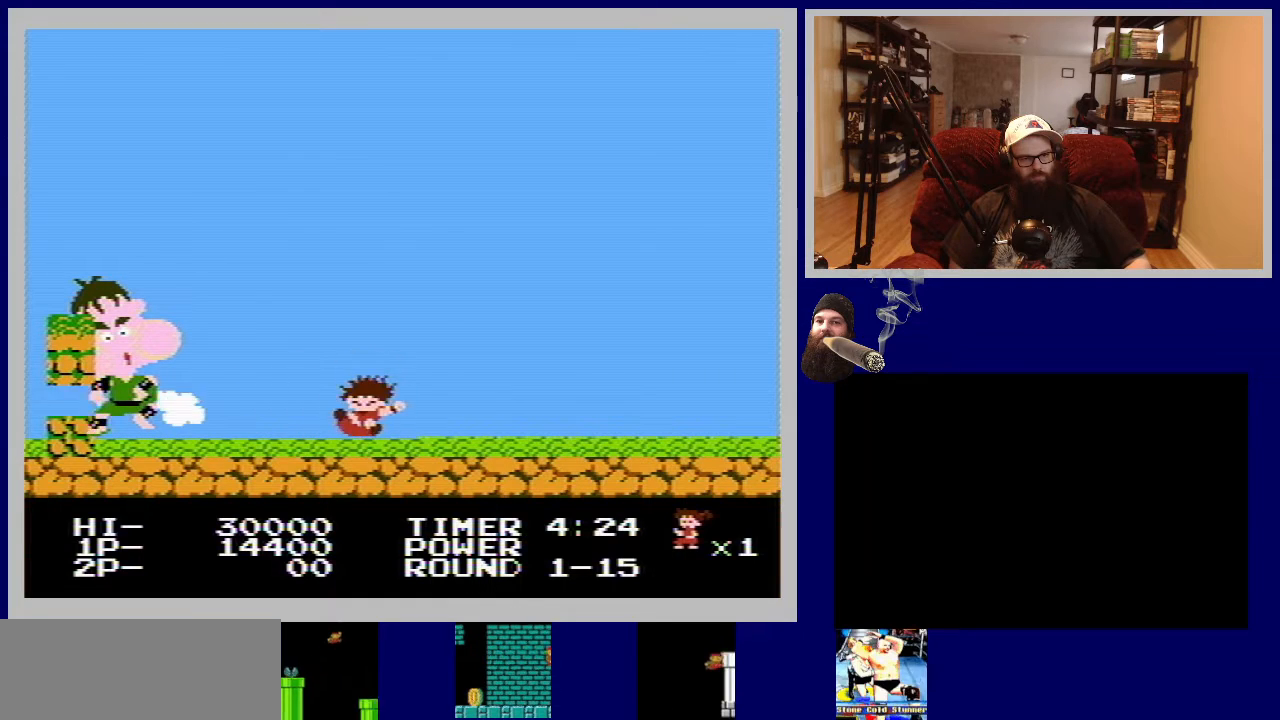
{"buttons": ["DPAD_LEFT"], "events": [[83, "DPAD_LEFT", "up"], [217, "DPAD_LEFT", "down"]]}
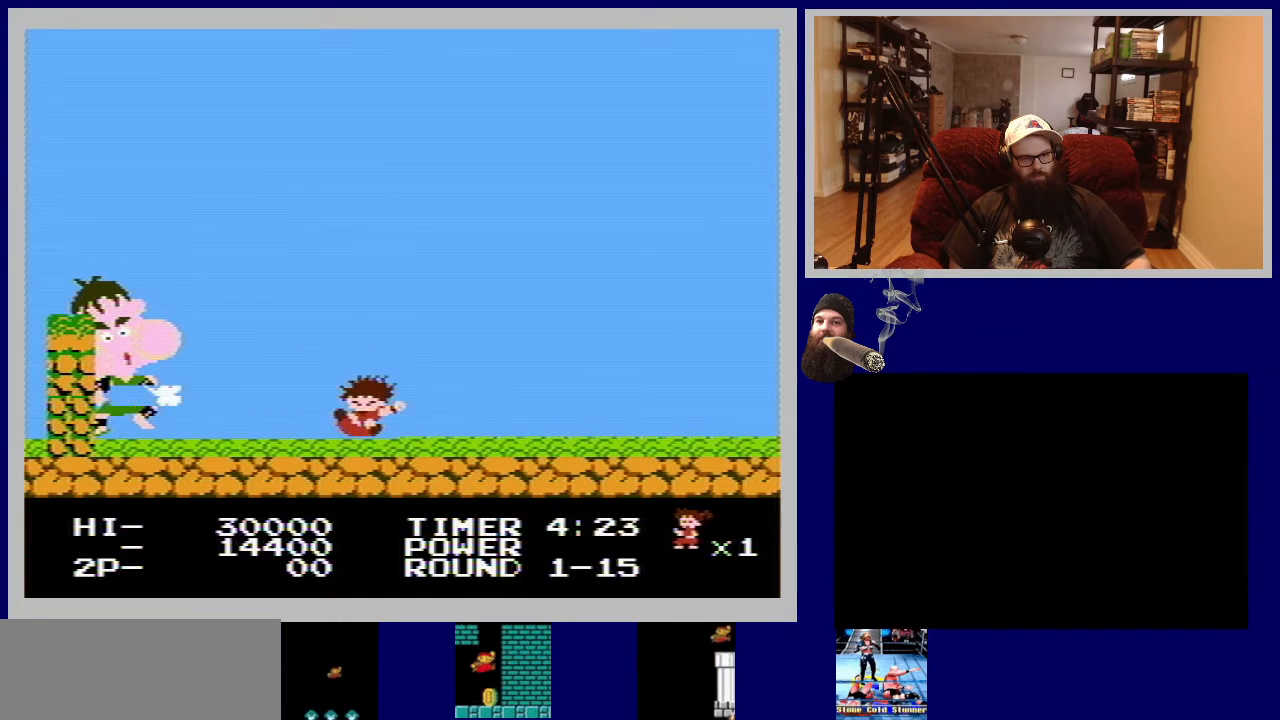
{"buttons": [], "events": [[250, "DPAD_LEFT", "up"]]}
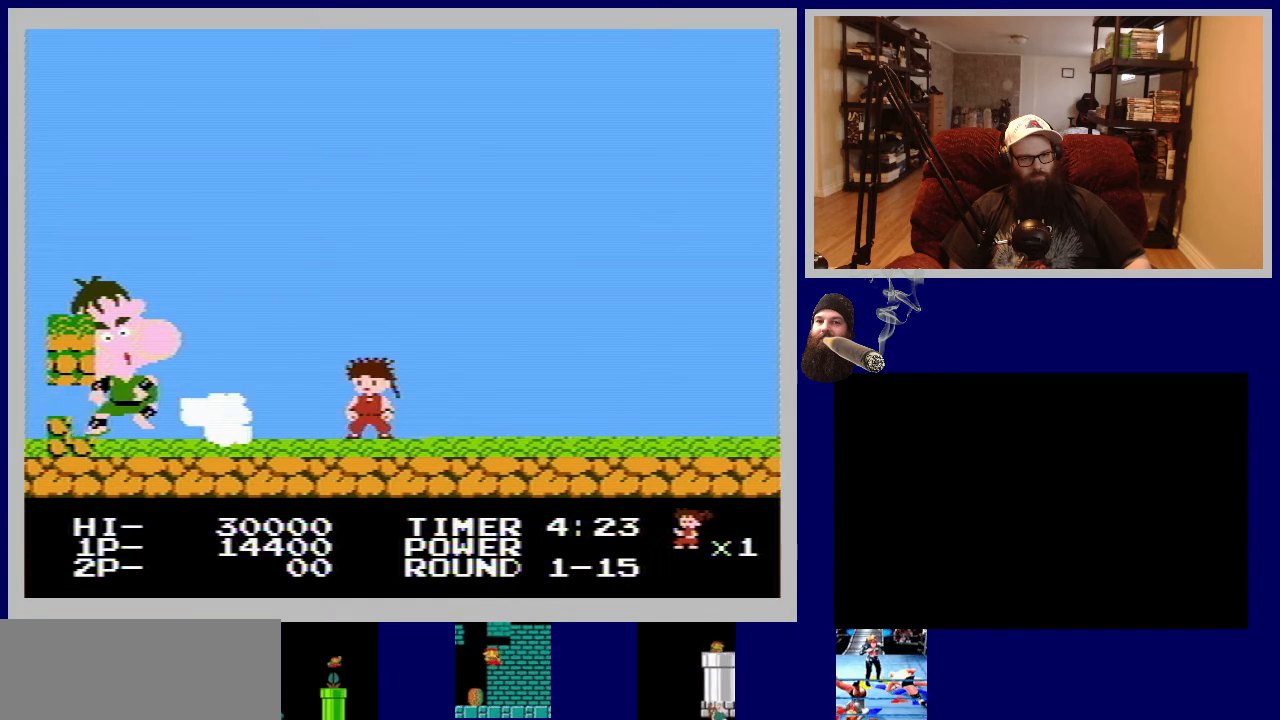
{"buttons": ["DPAD_LEFT"], "events": [[100, "A", "down"], [300, "A", "up"], [433, "DPAD_LEFT", "down"]]}
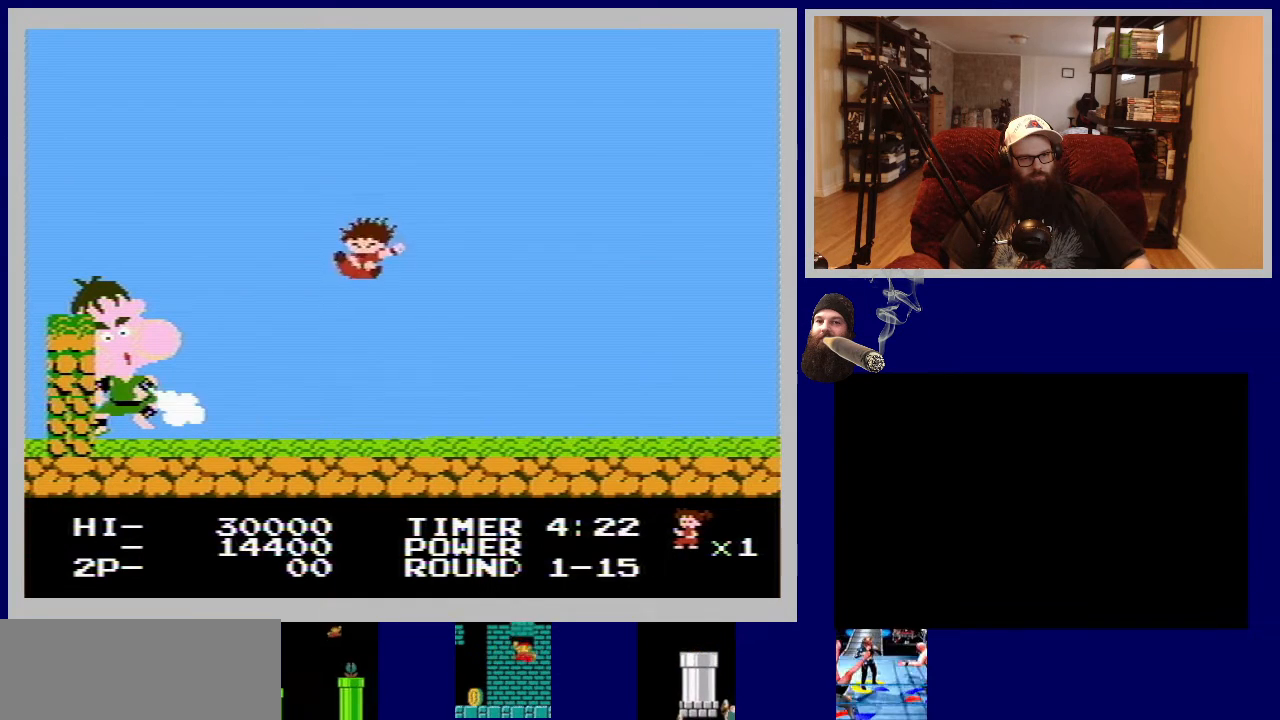
{"buttons": ["DPAD_LEFT"], "events": [[33, "DPAD_LEFT", "up"], [117, "DPAD_LEFT", "down"]]}
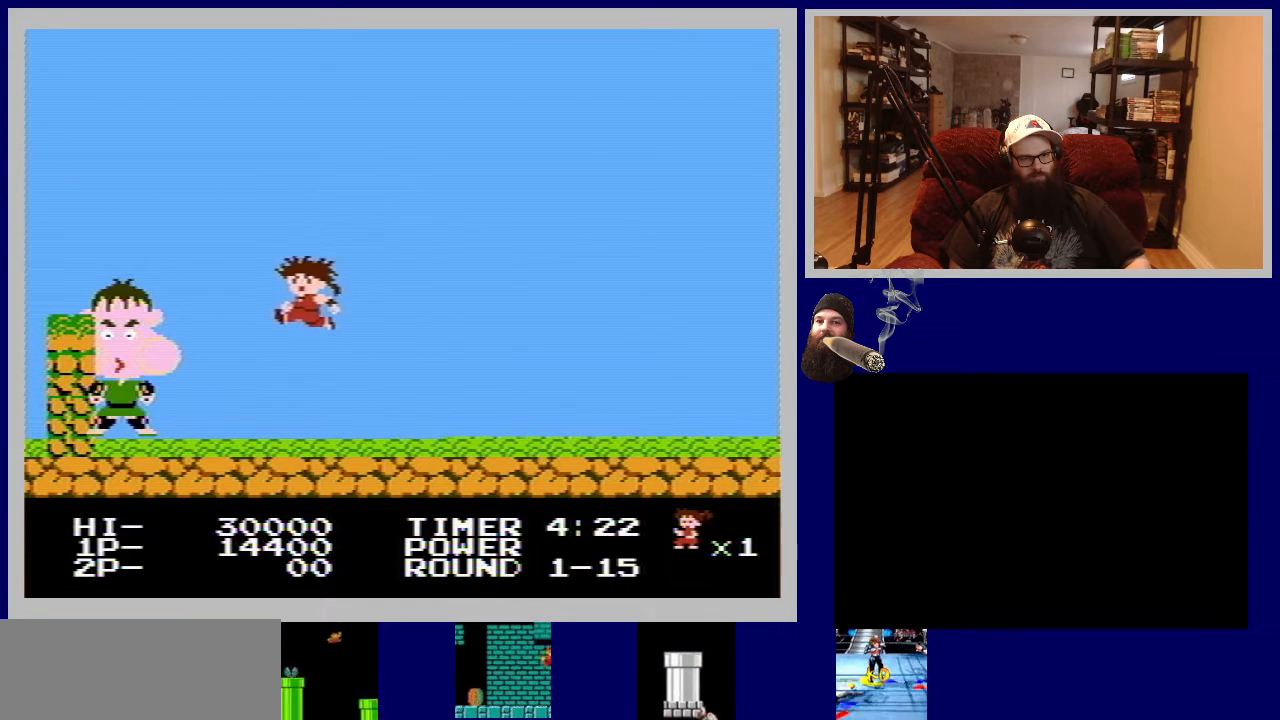
{"buttons": ["B", "DPAD_LEFT"], "events": [[250, "B", "down"], [433, "B", "up"], [483, "B", "down"]]}
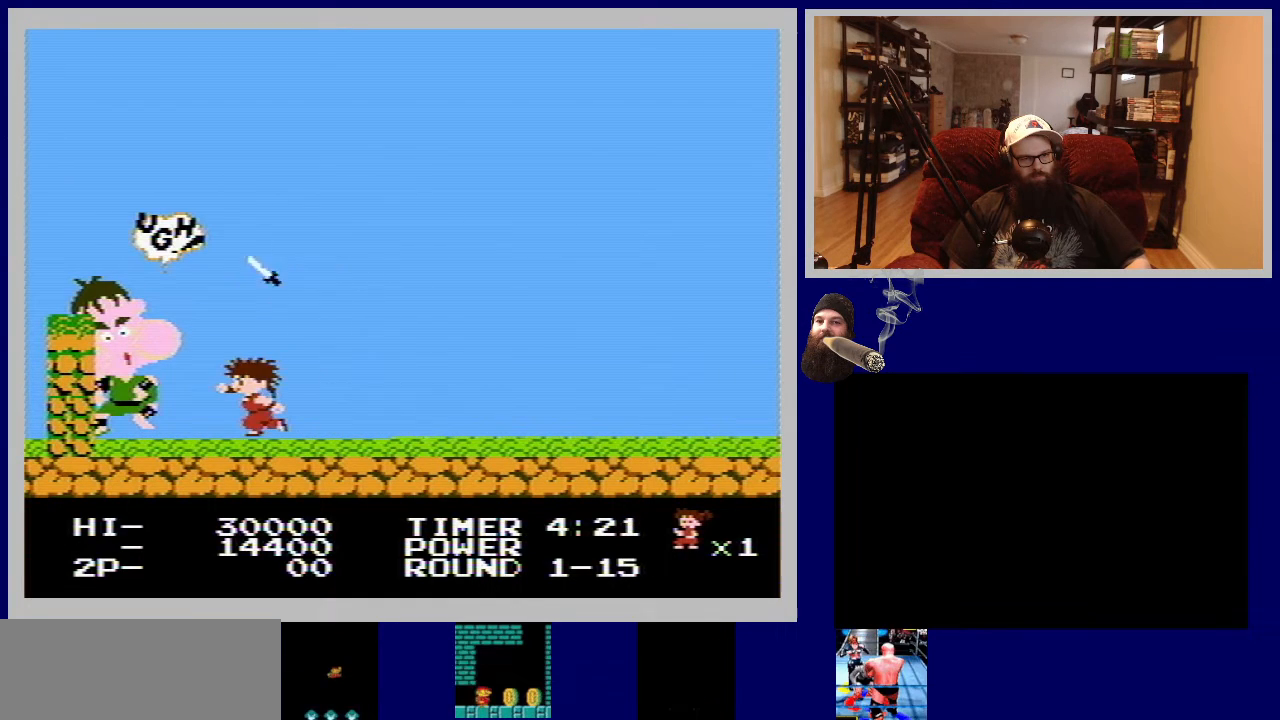
{"buttons": ["DPAD_RIGHT"], "events": [[33, "DPAD_LEFT", "up"], [117, "B", "up"], [183, "DPAD_RIGHT", "down"]]}
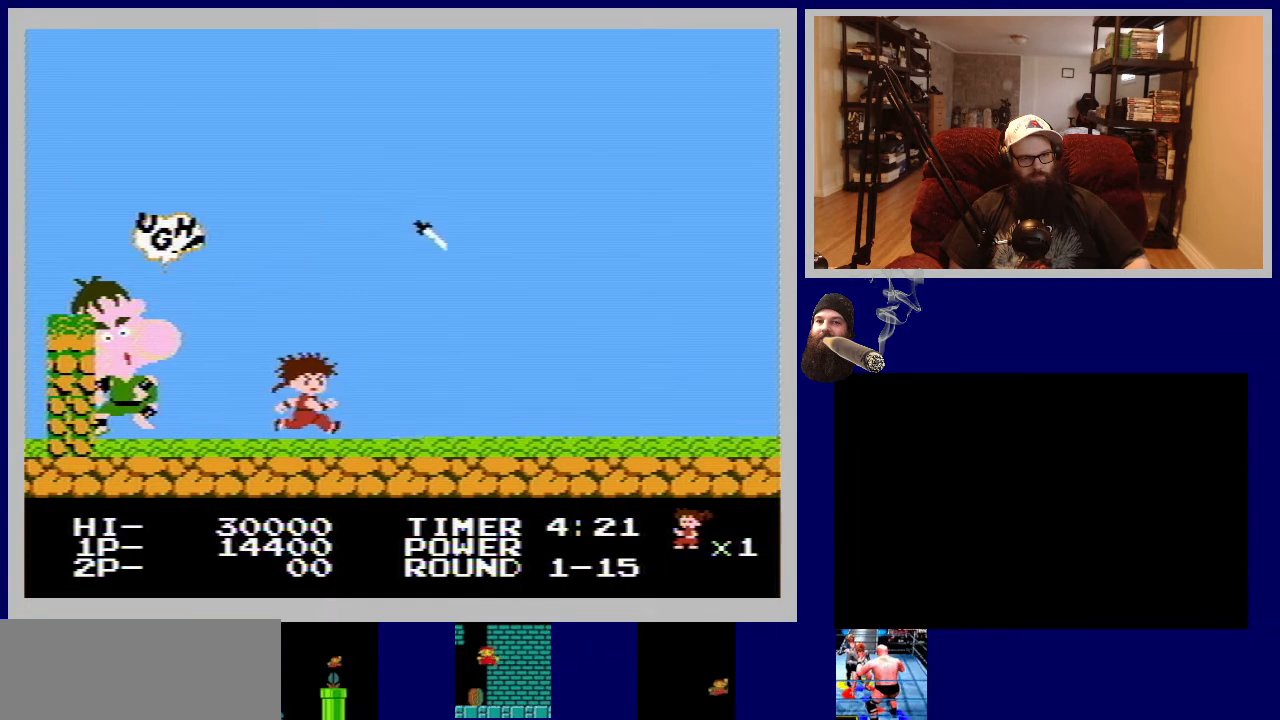
{"buttons": ["DPAD_RIGHT"], "events": []}
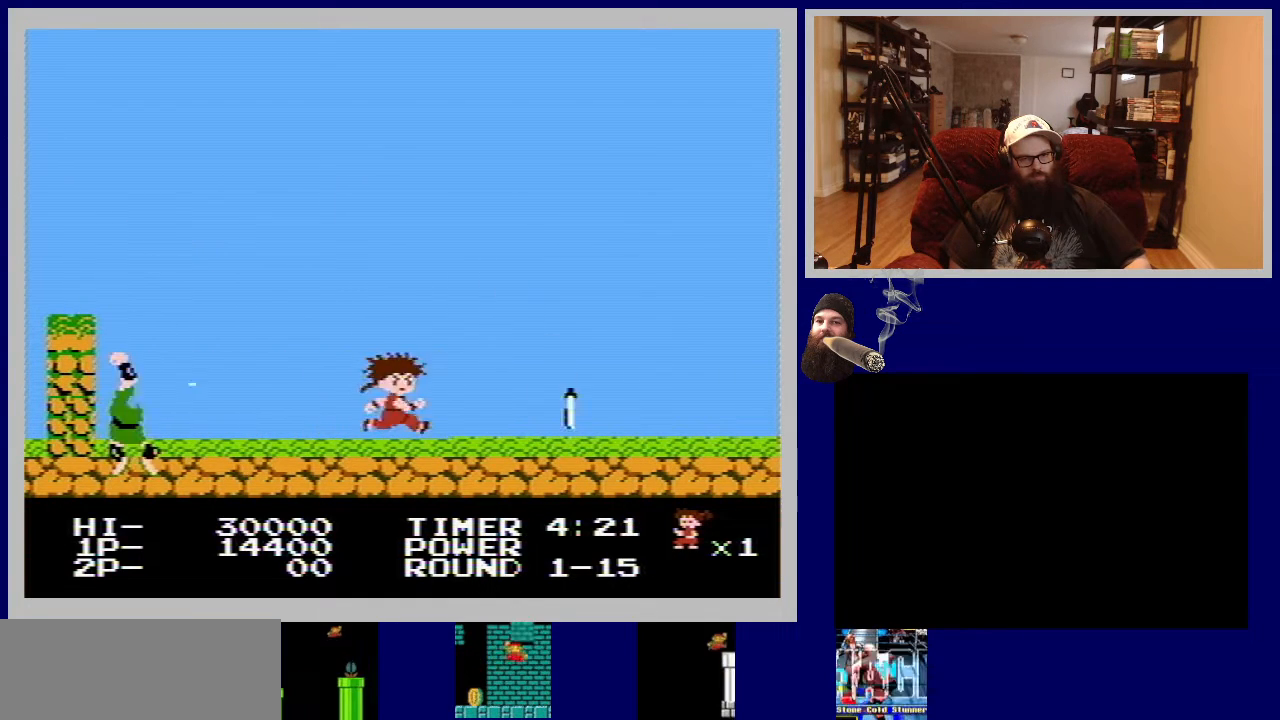
{"buttons": ["DPAD_RIGHT"], "events": []}
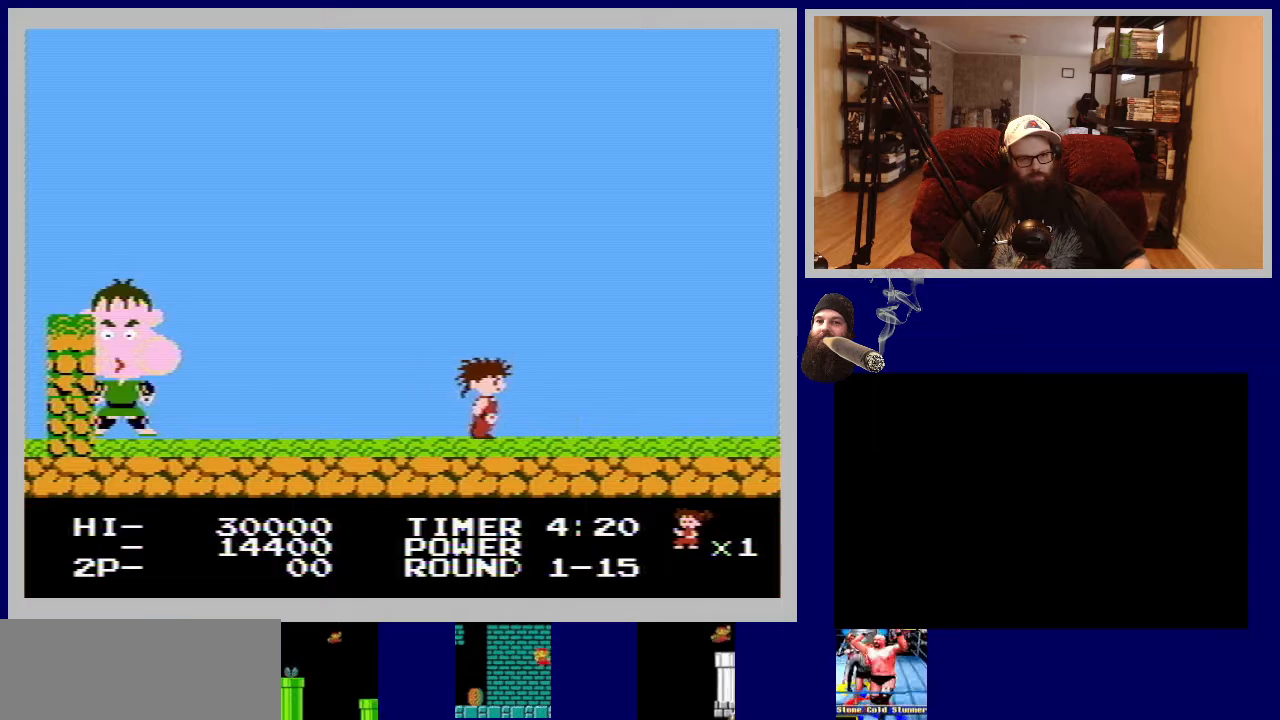
{"buttons": ["DPAD_RIGHT"], "events": []}
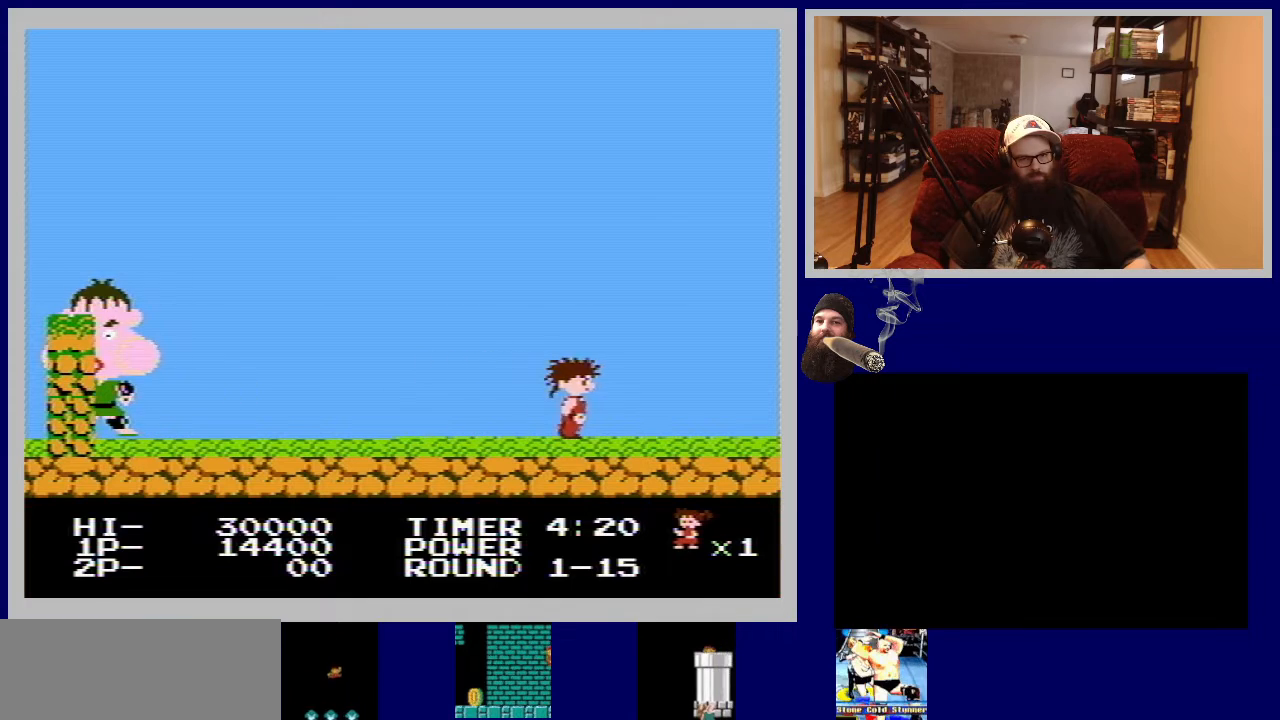
{"buttons": ["DPAD_LEFT"], "events": [[100, "DPAD_RIGHT", "up"], [150, "DPAD_LEFT", "down"]]}
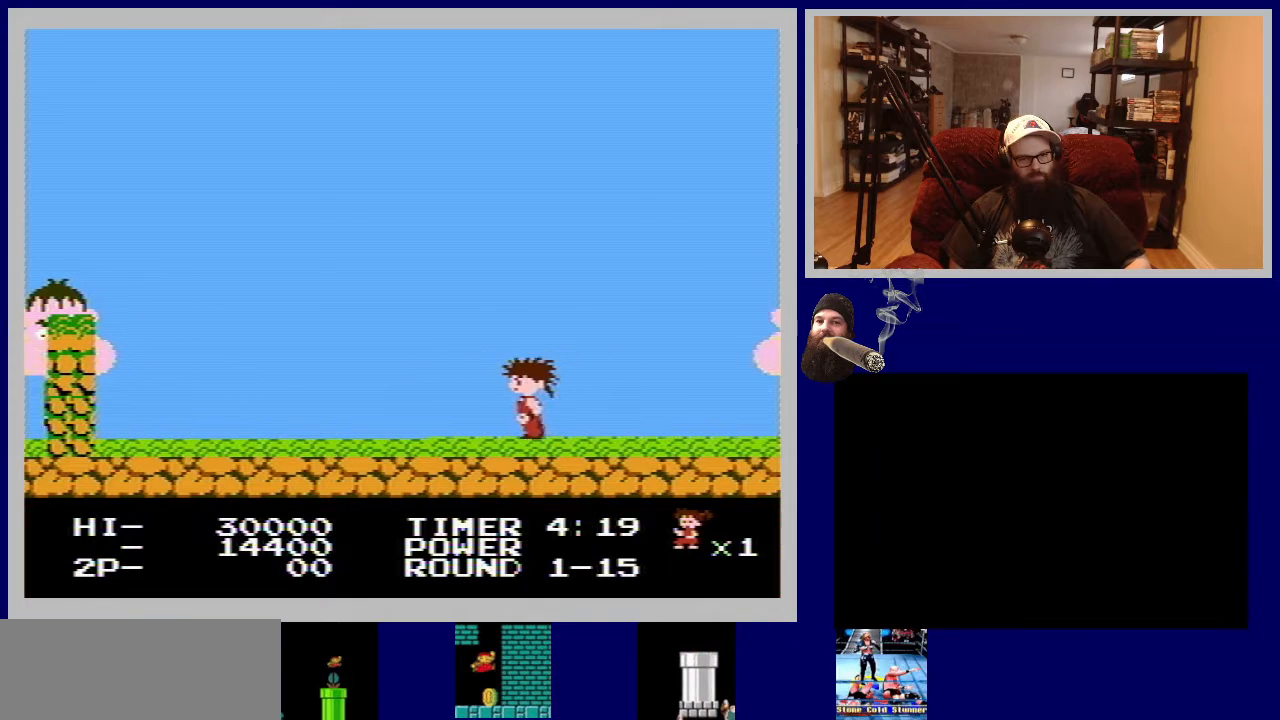
{"buttons": ["DPAD_LEFT"], "events": []}